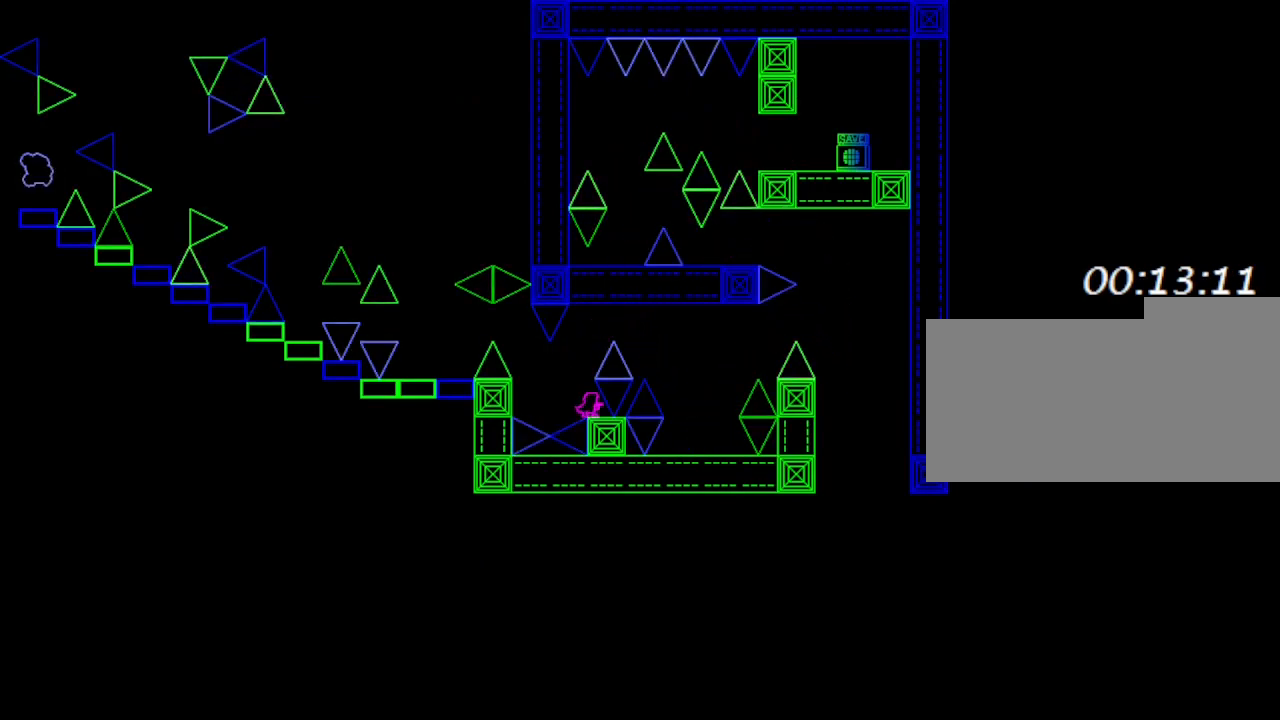
Gameplay with keyboard; each line is a JSON object with the keys held at the frame after it. "events" lists presses ("down") and releases ("up") of "down", "left", "r", "right", "up" and "z" between this image and that frame as [ms after this image, input, new state], when the widget could be followed in between. No other keys are recorded. Mouse input is not recorded. Not read: other_keys.
{"keys": ["left"], "events": [[283, "left", "down"]]}
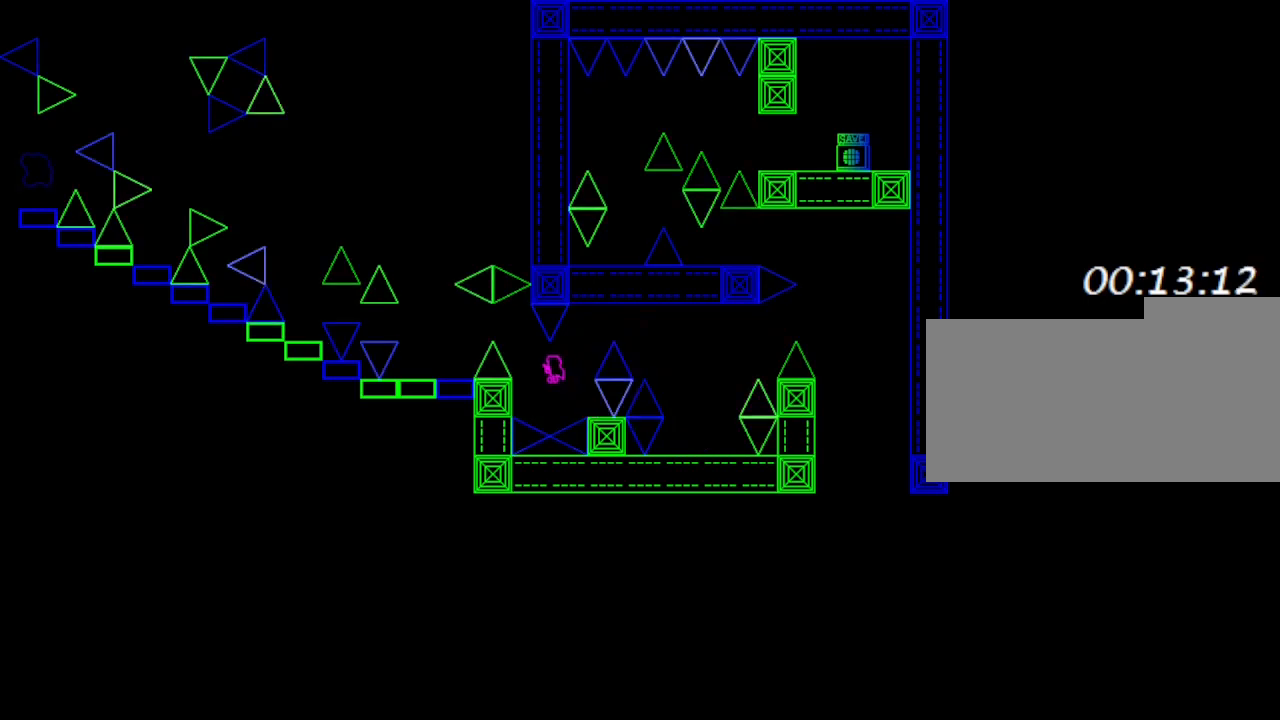
{"keys": ["left"], "events": []}
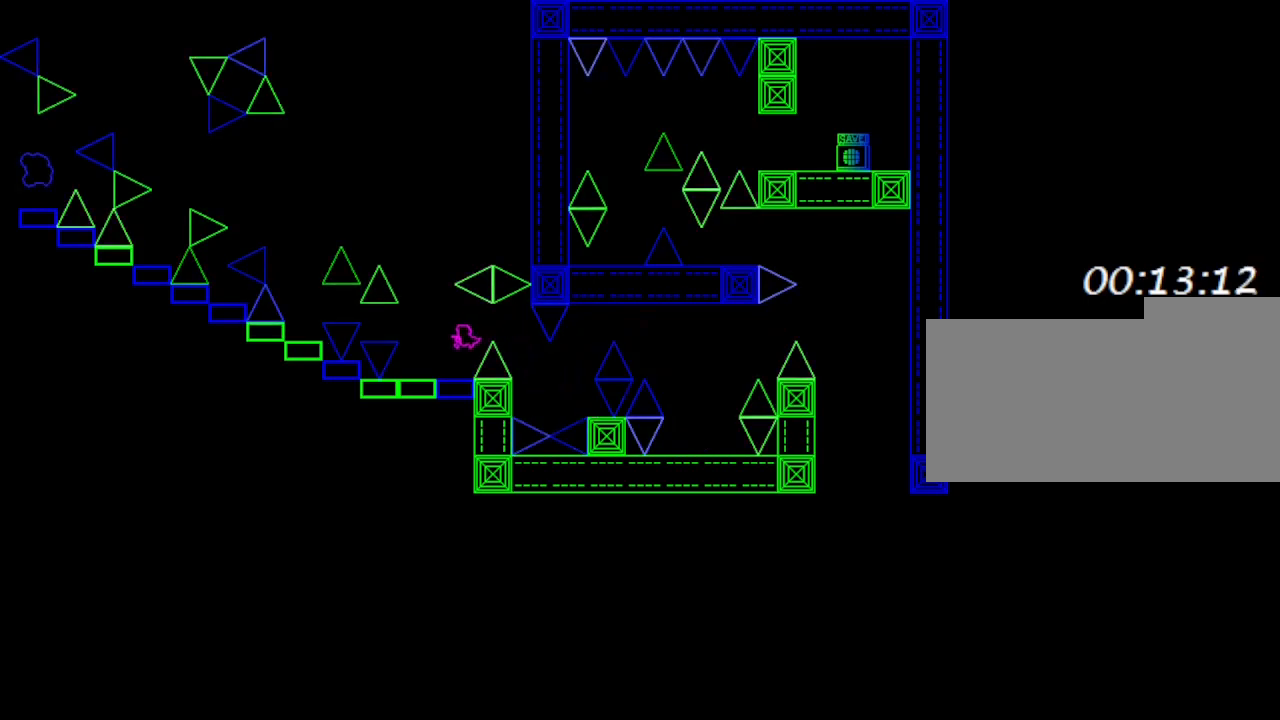
{"keys": [], "events": [[217, "left", "up"]]}
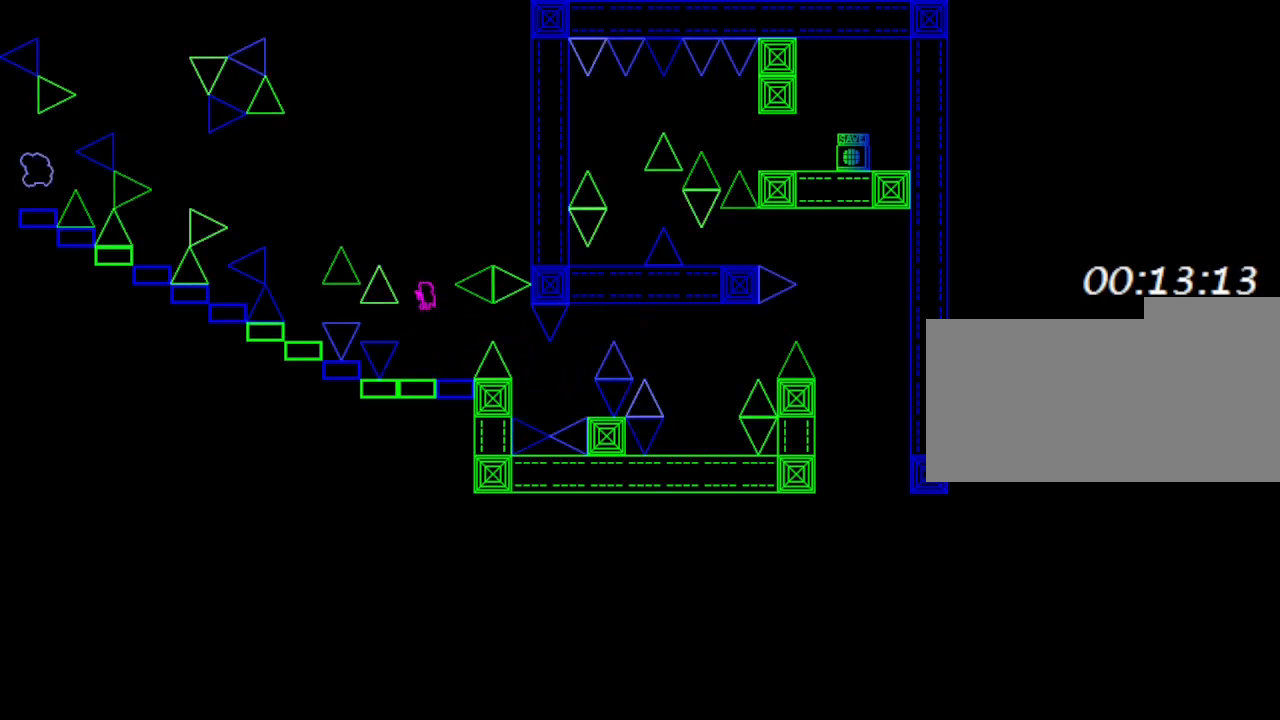
{"keys": ["left"], "events": [[117, "left", "down"]]}
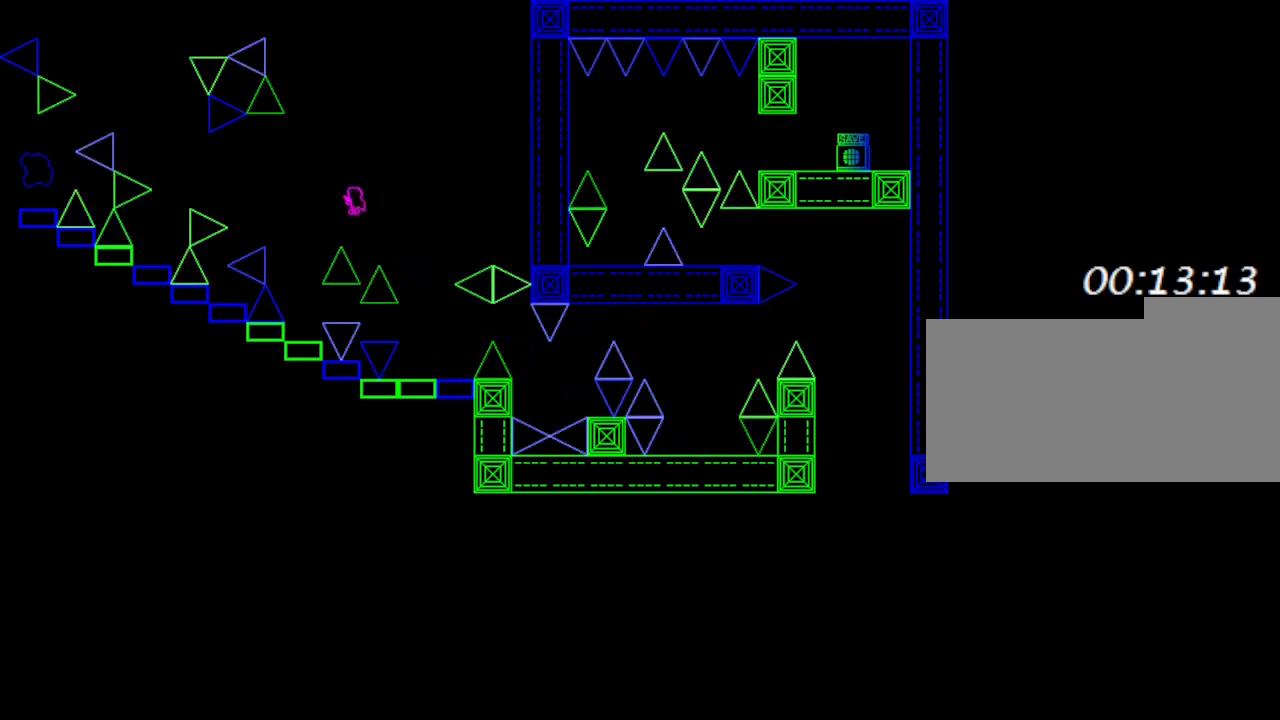
{"keys": [], "events": [[300, "left", "up"]]}
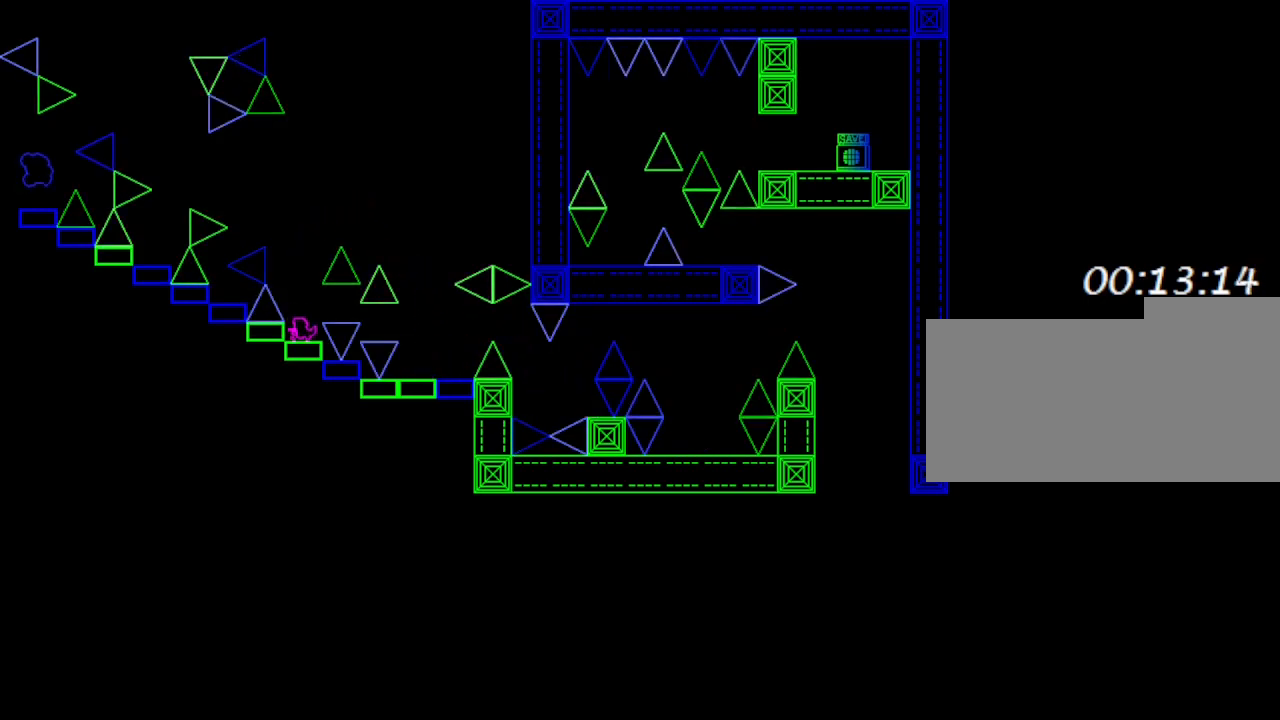
{"keys": ["left"], "events": [[450, "left", "down"]]}
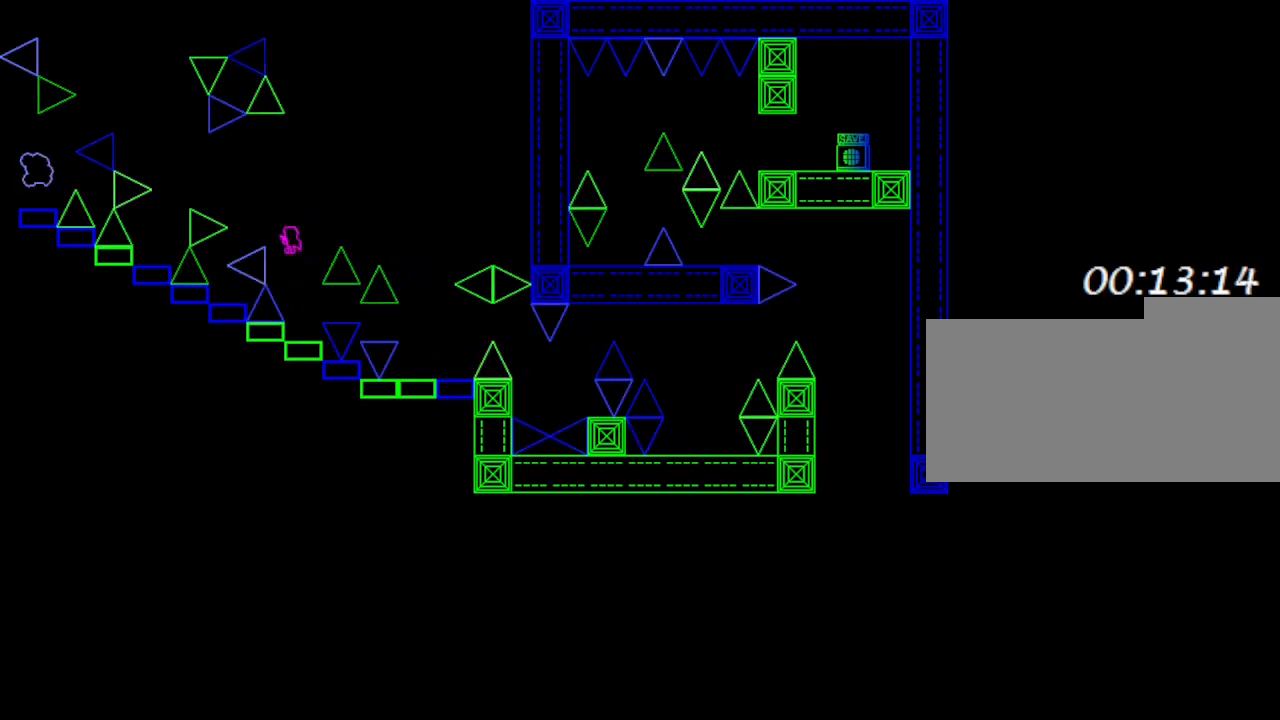
{"keys": ["left"], "events": []}
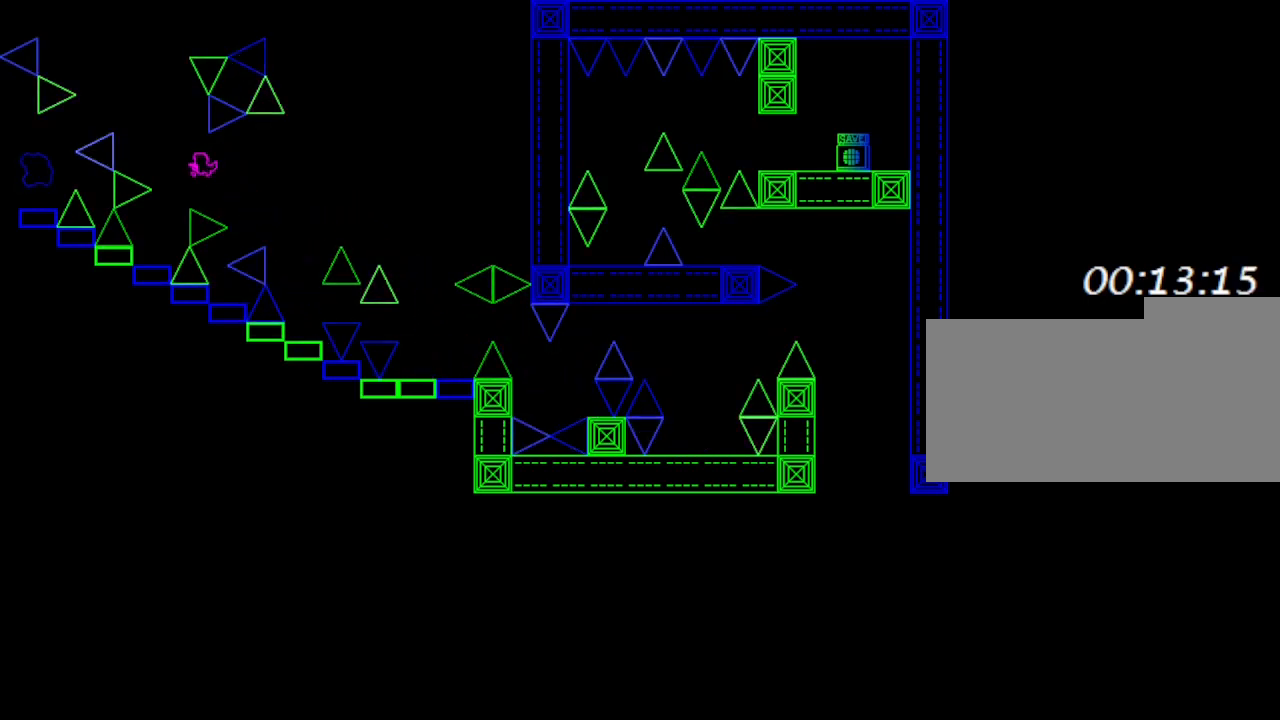
{"keys": [], "events": [[183, "left", "up"], [267, "left", "down"], [317, "left", "up"]]}
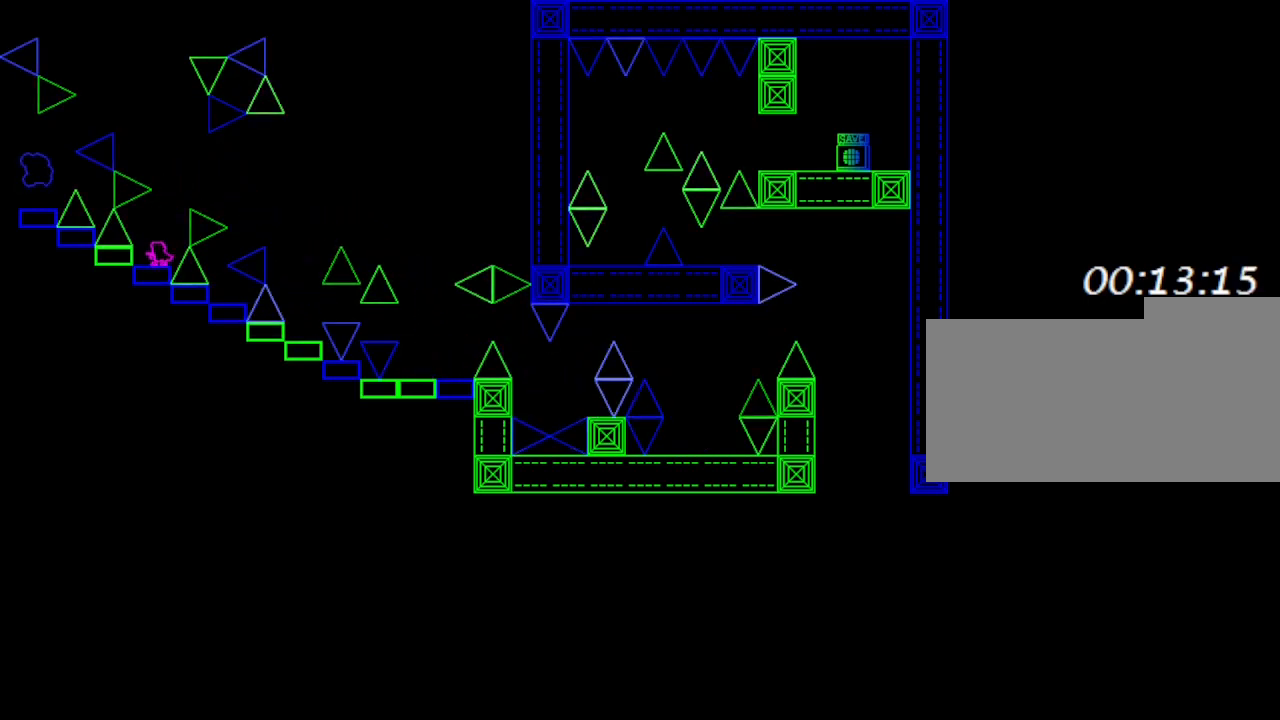
{"keys": ["left"], "events": [[150, "right", "down"], [217, "right", "up"], [417, "left", "down"]]}
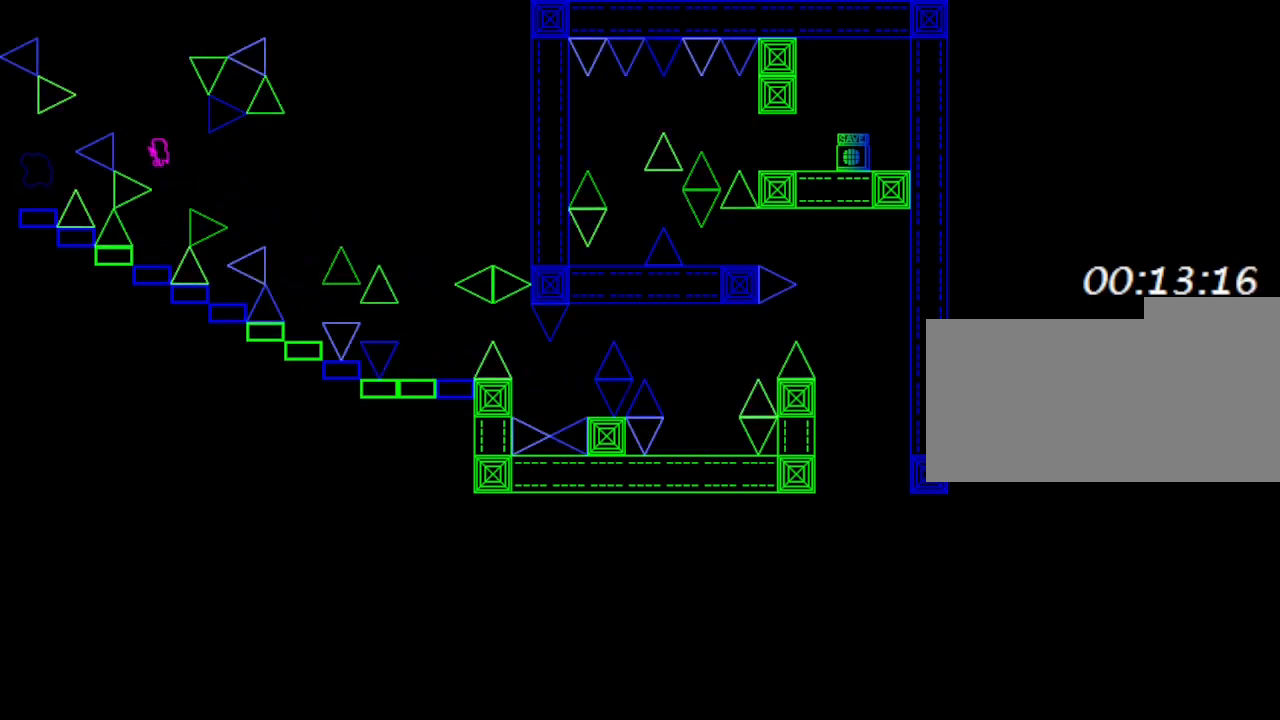
{"keys": ["left"], "events": []}
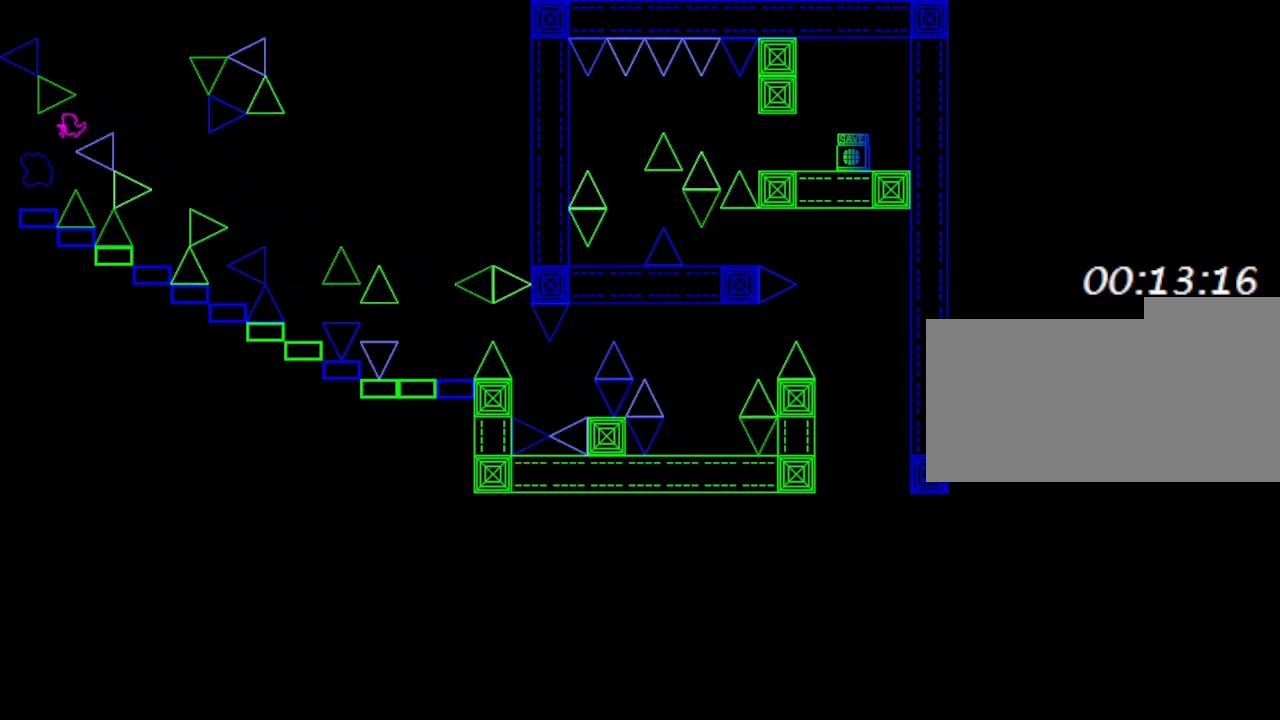
{"keys": [], "events": [[133, "left", "up"]]}
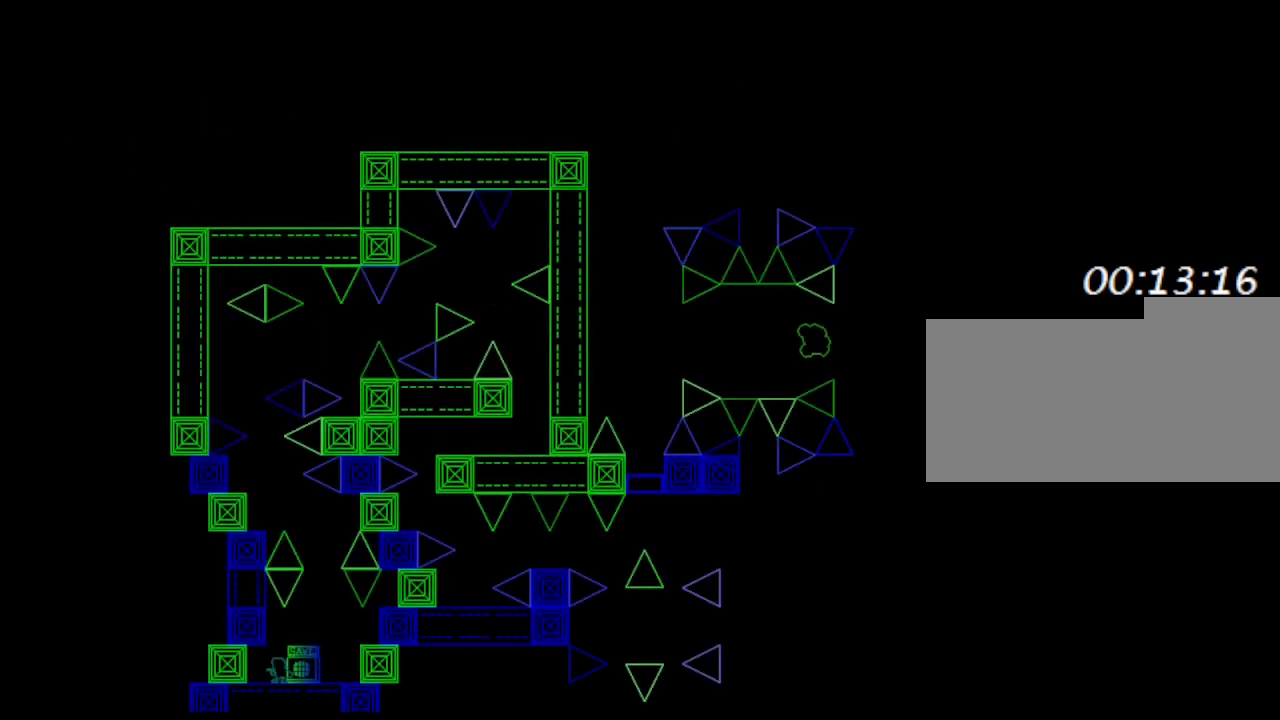
{"keys": ["right"], "events": [[433, "right", "down"]]}
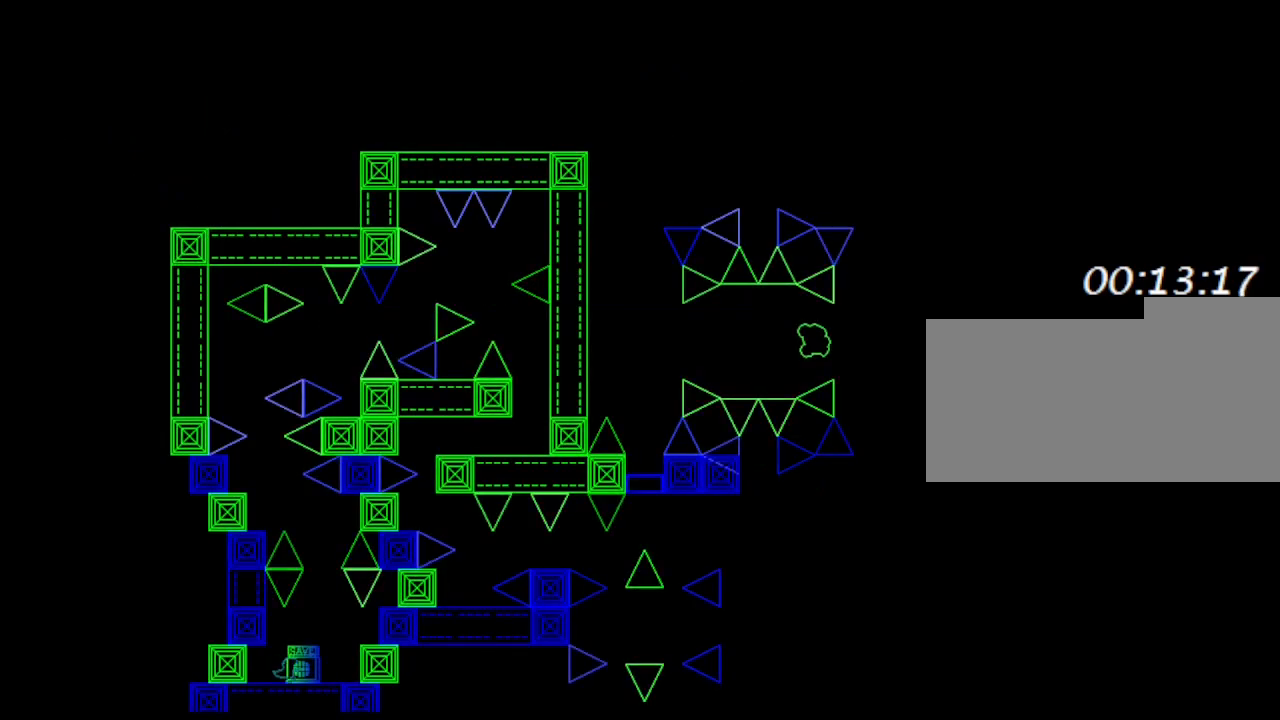
{"keys": [], "events": [[133, "right", "up"]]}
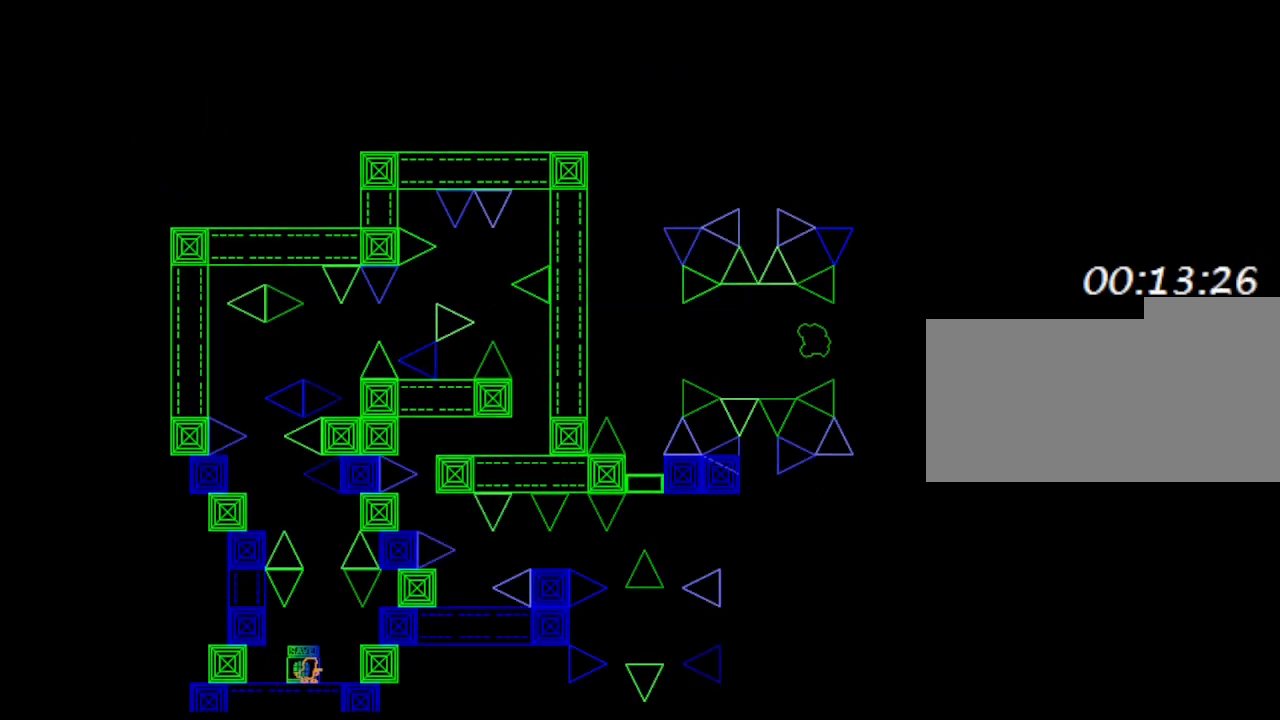
{"keys": [], "events": [[50, "right", "down"], [117, "right", "up"]]}
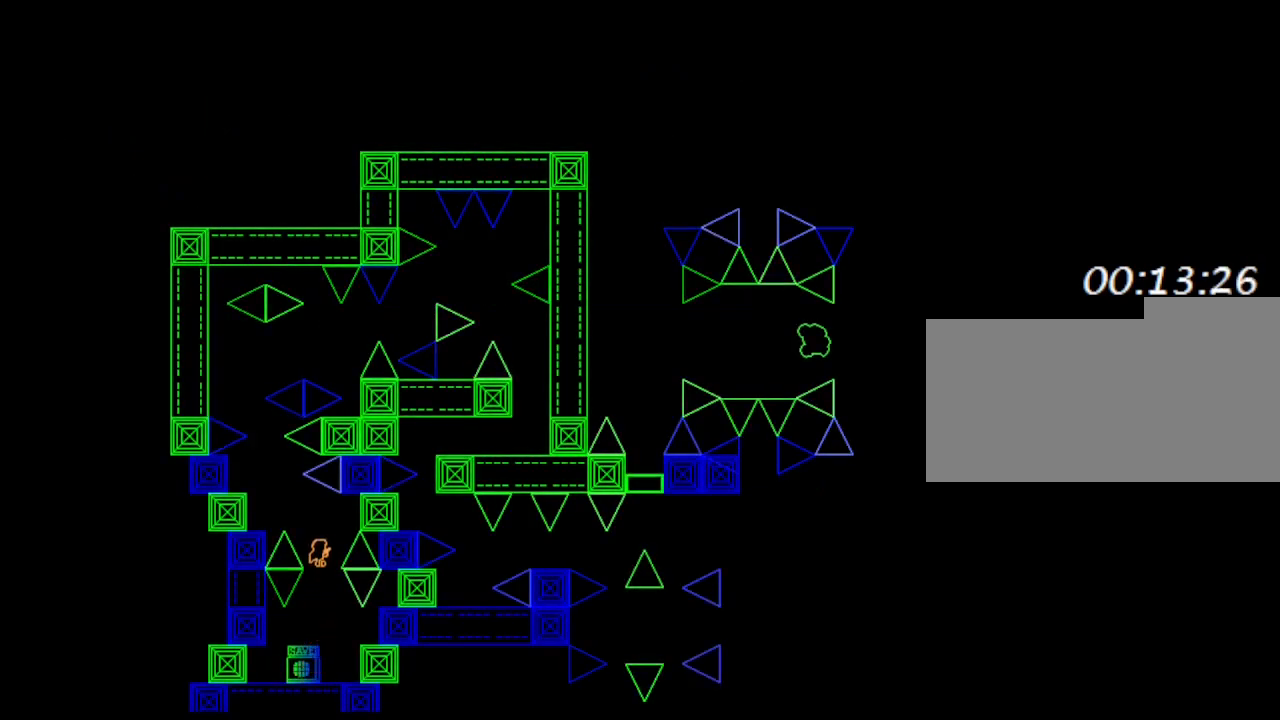
{"keys": [], "events": [[33, "left", "down"], [450, "left", "up"]]}
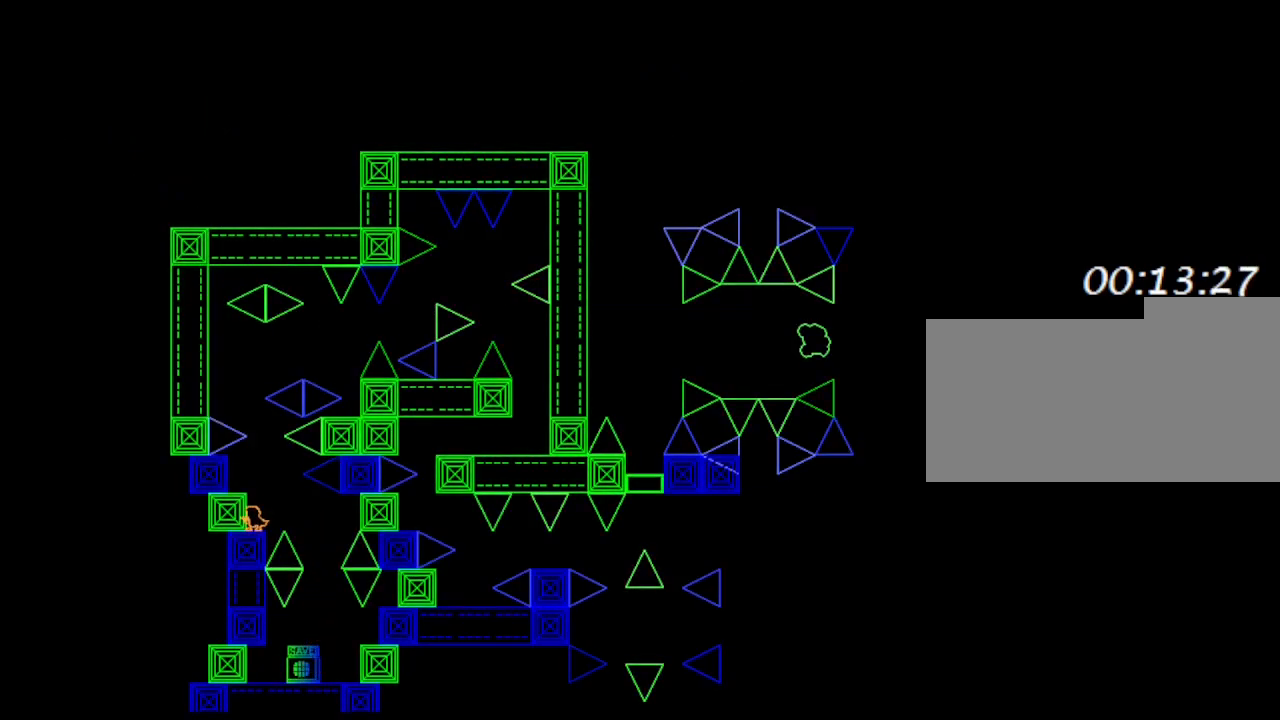
{"keys": [], "events": [[283, "left", "down"], [333, "left", "up"]]}
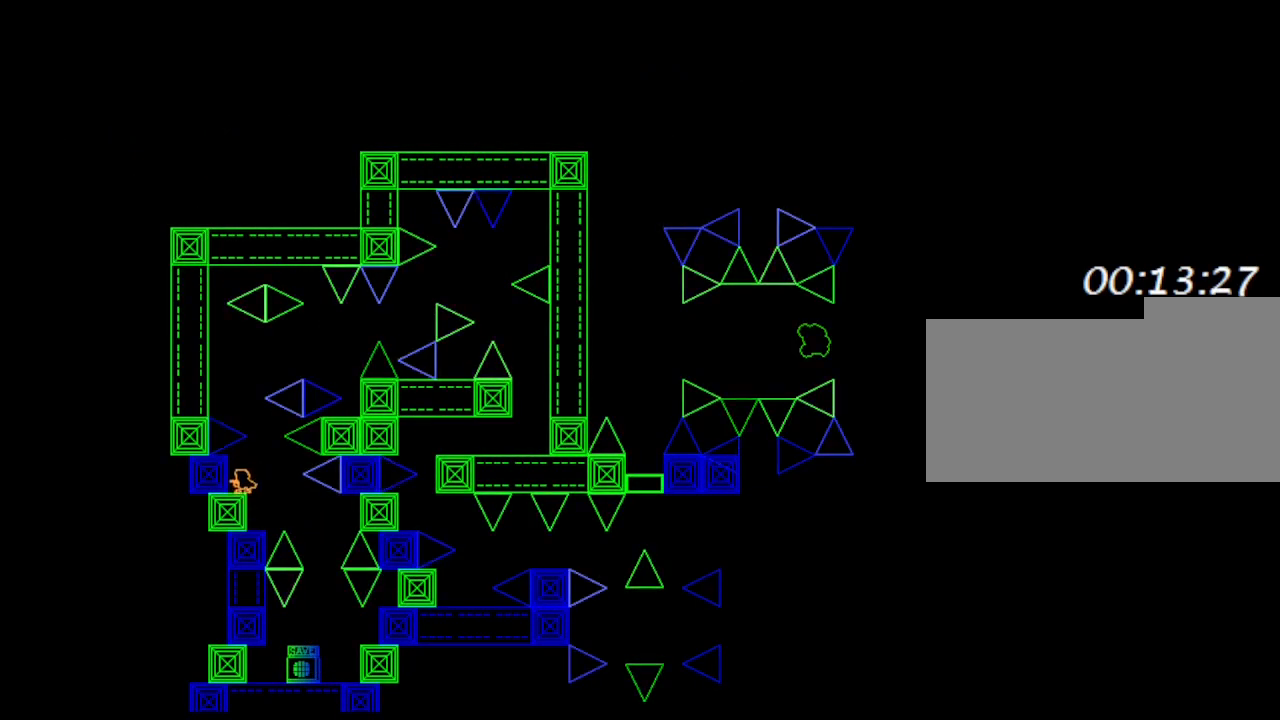
{"keys": [], "events": [[17, "right", "down"], [133, "left", "down"], [133, "right", "up"], [250, "left", "up"]]}
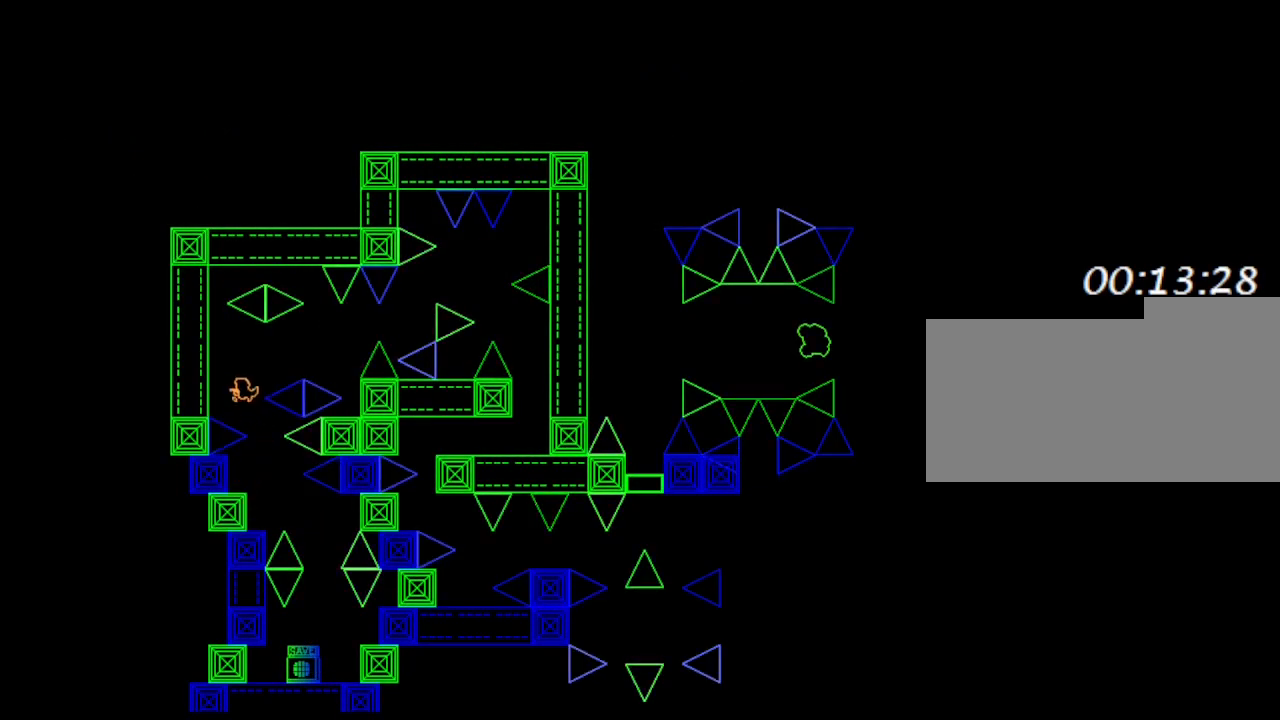
{"keys": ["right"], "events": [[67, "right", "down"]]}
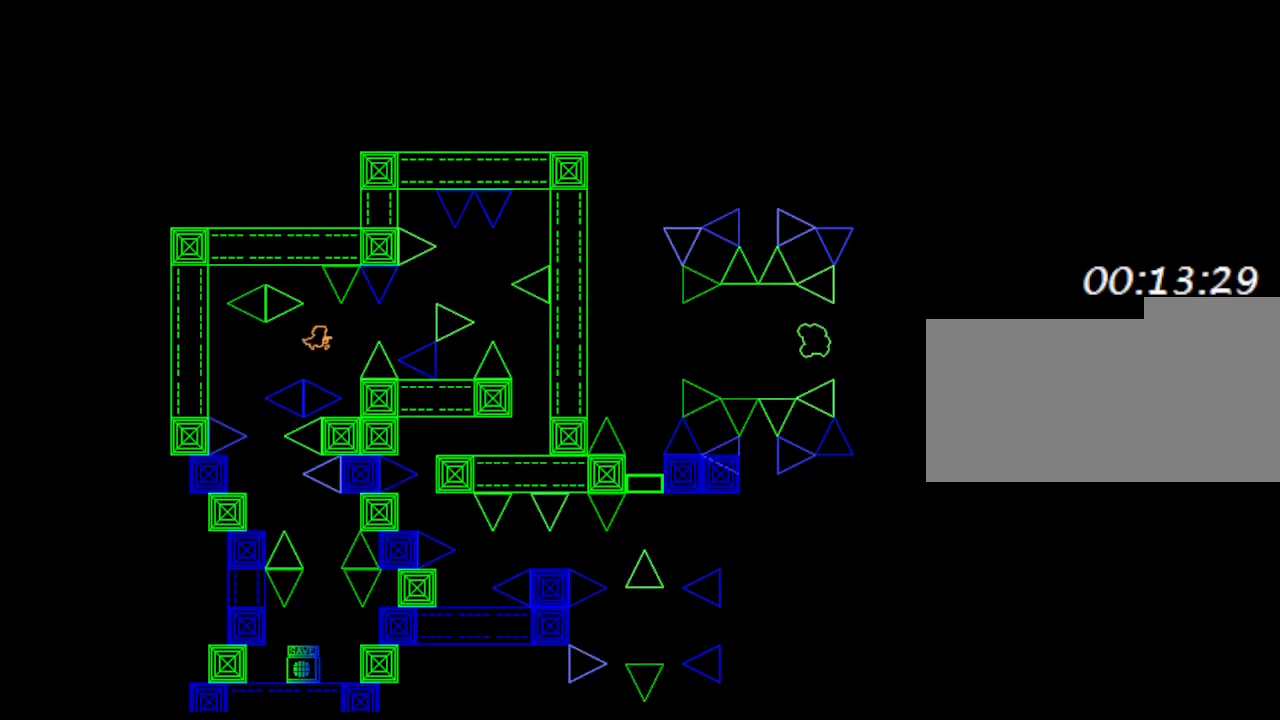
{"keys": [], "events": [[317, "right", "up"]]}
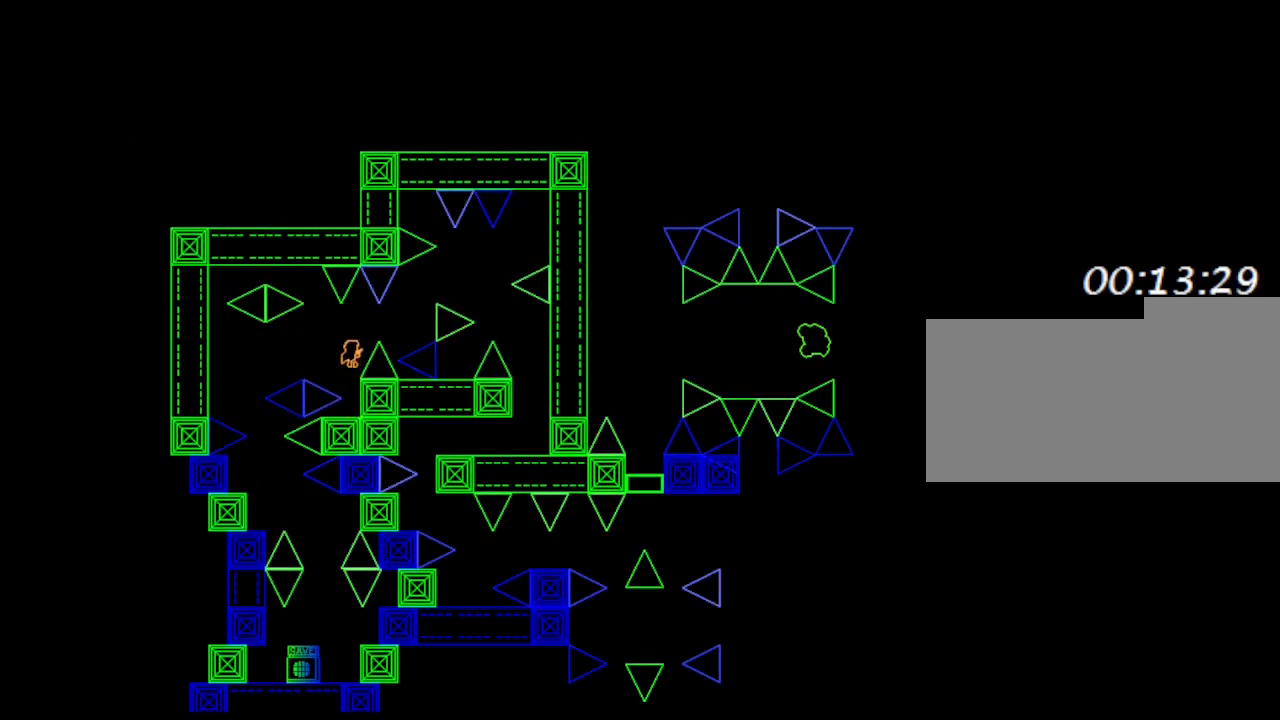
{"keys": ["right"], "events": [[67, "right", "down"]]}
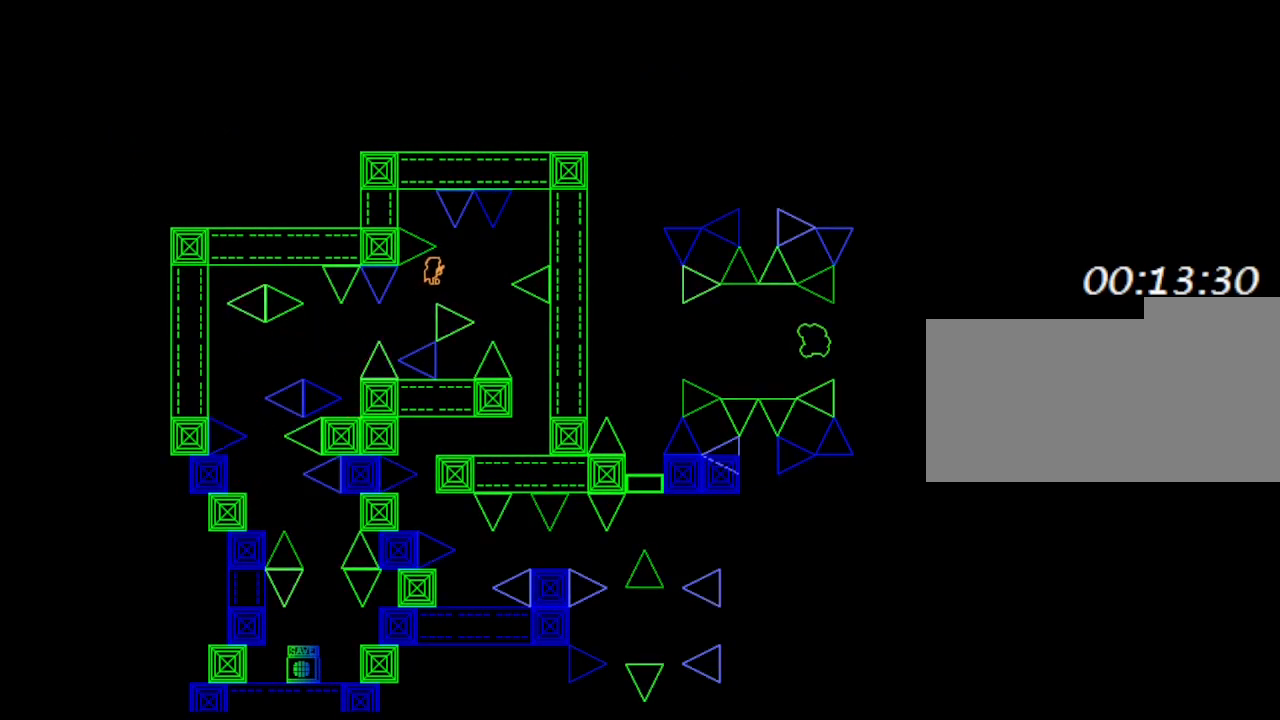
{"keys": ["right"], "events": []}
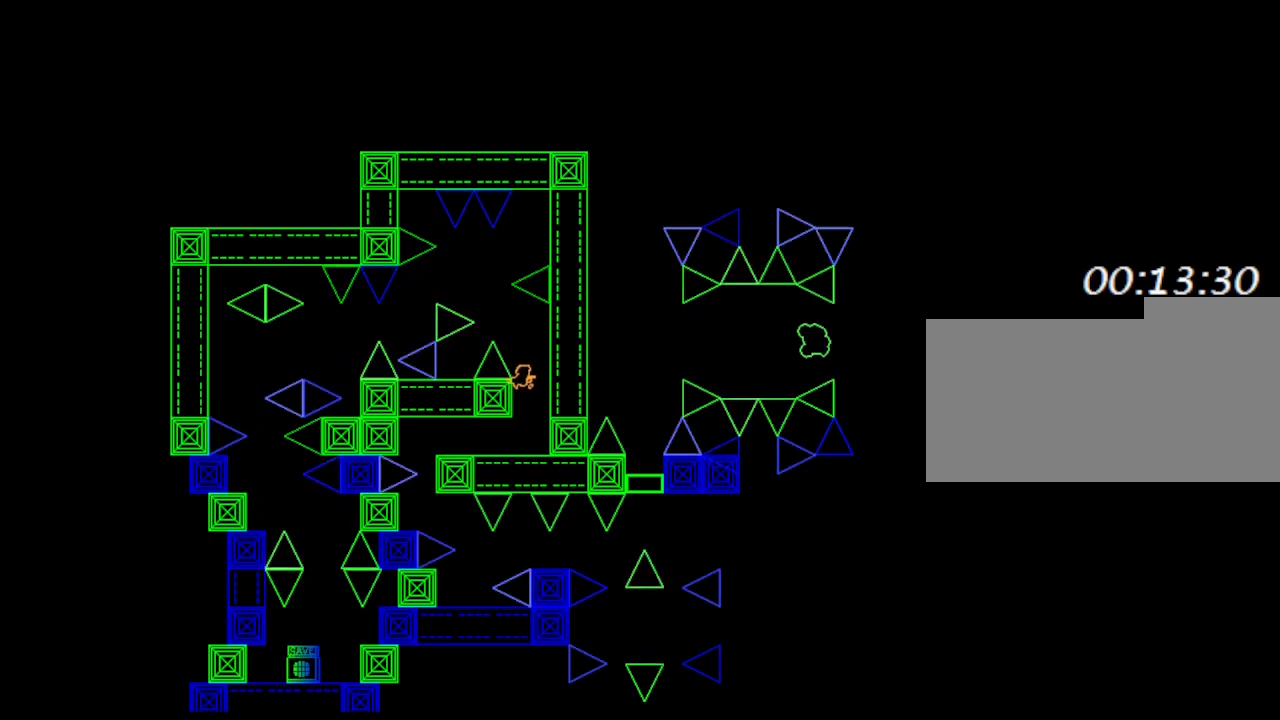
{"keys": ["left"], "events": [[17, "right", "up"], [33, "left", "down"]]}
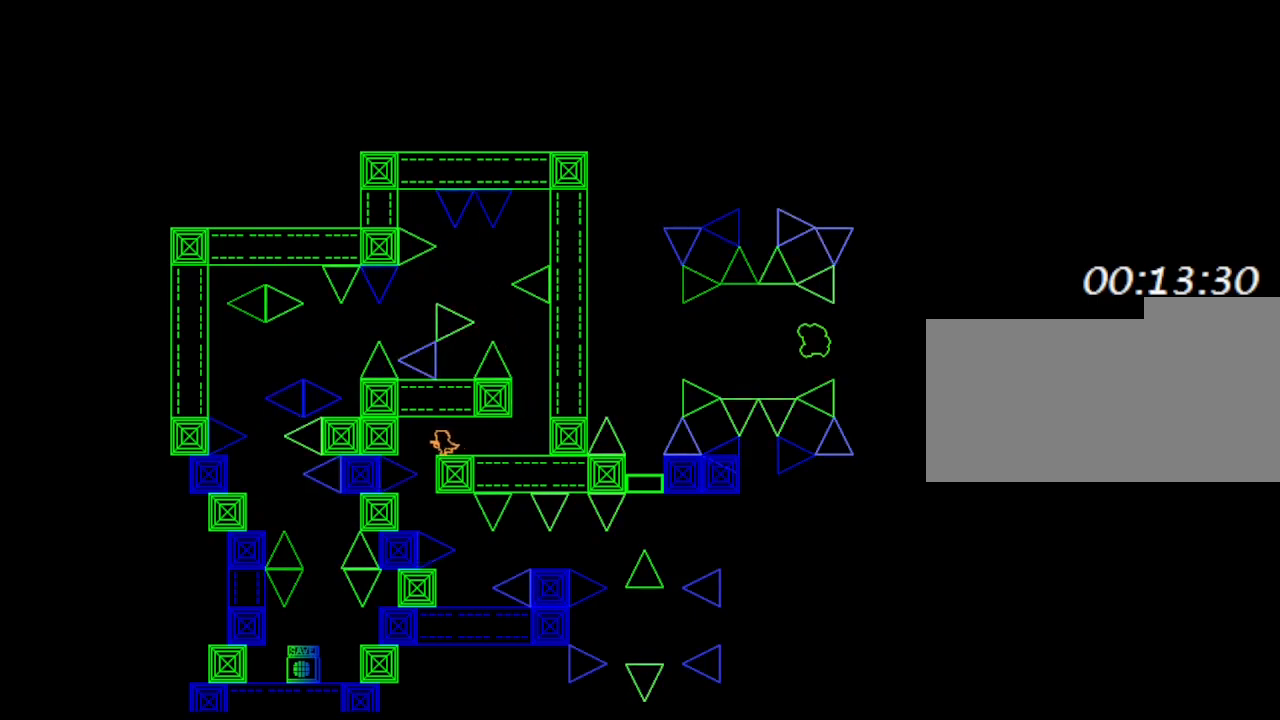
{"keys": ["right"], "events": [[133, "left", "up"], [133, "right", "down"]]}
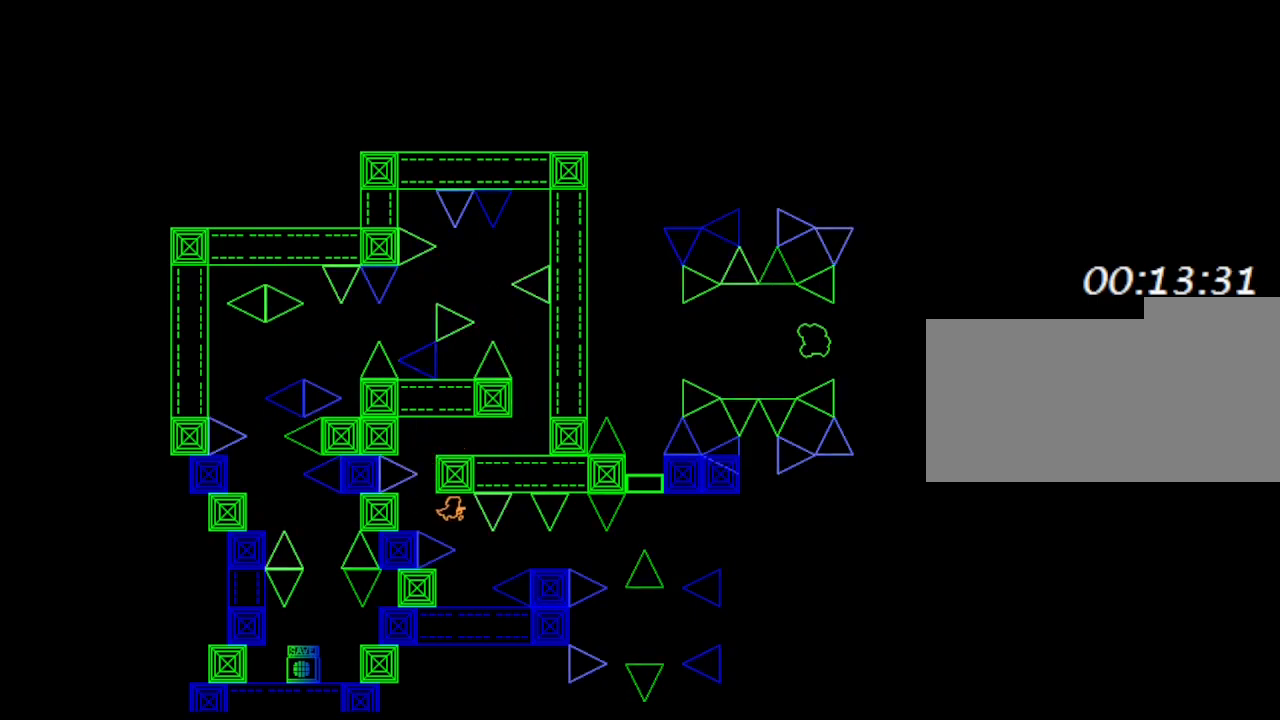
{"keys": [], "events": [[100, "right", "up"]]}
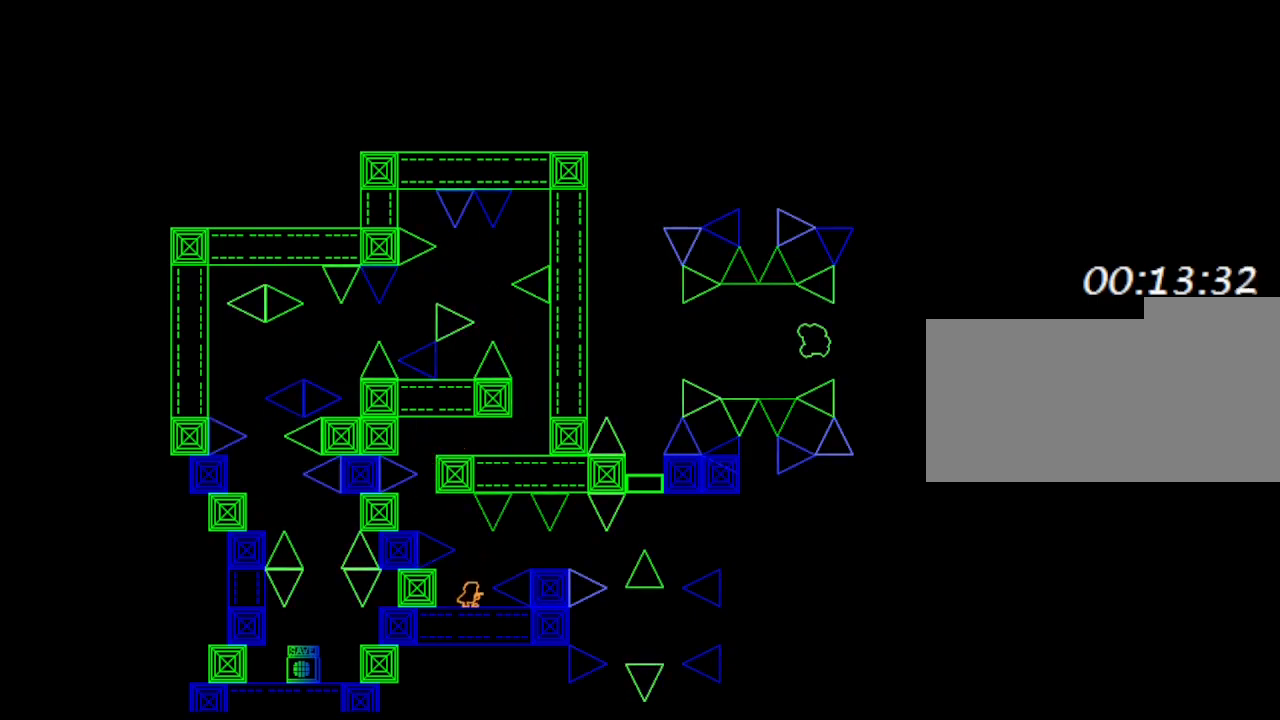
{"keys": ["right"], "events": [[83, "right", "down"], [317, "right", "up"], [500, "right", "down"]]}
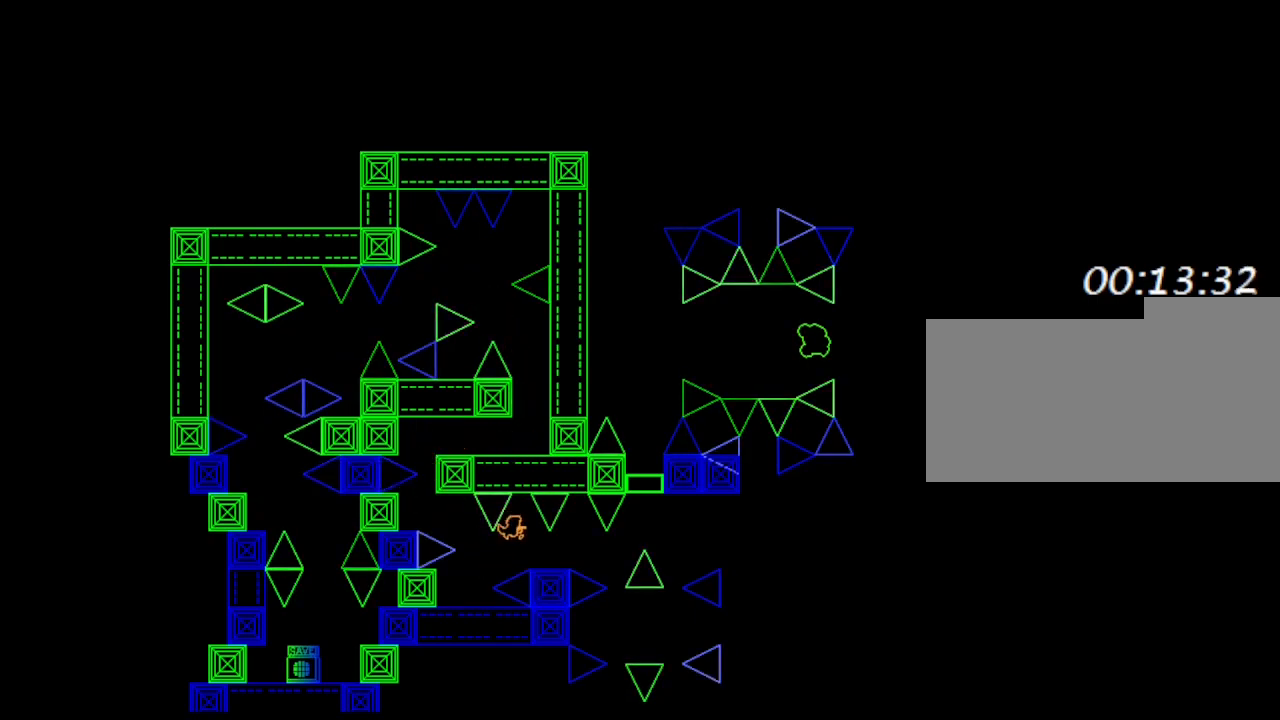
{"keys": [], "events": [[217, "right", "up"], [417, "right", "down"], [467, "right", "up"]]}
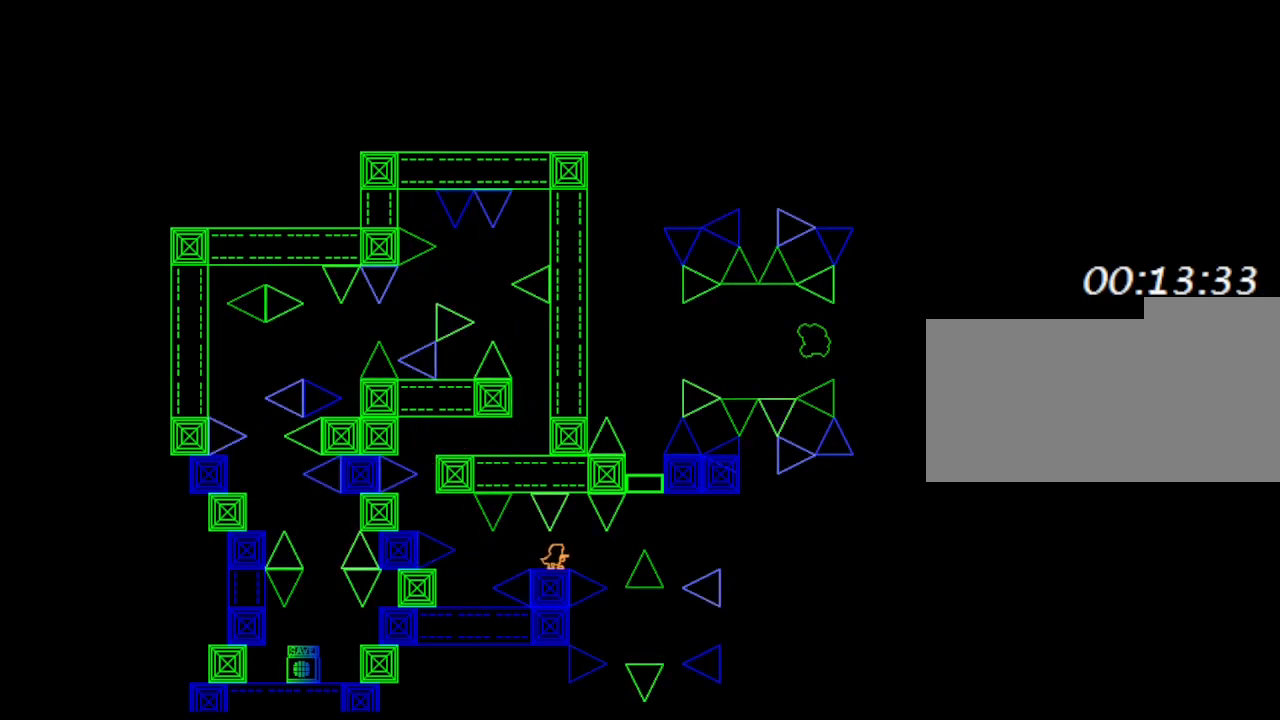
{"keys": ["right"], "events": [[183, "right", "down"], [283, "right", "up"], [450, "right", "down"]]}
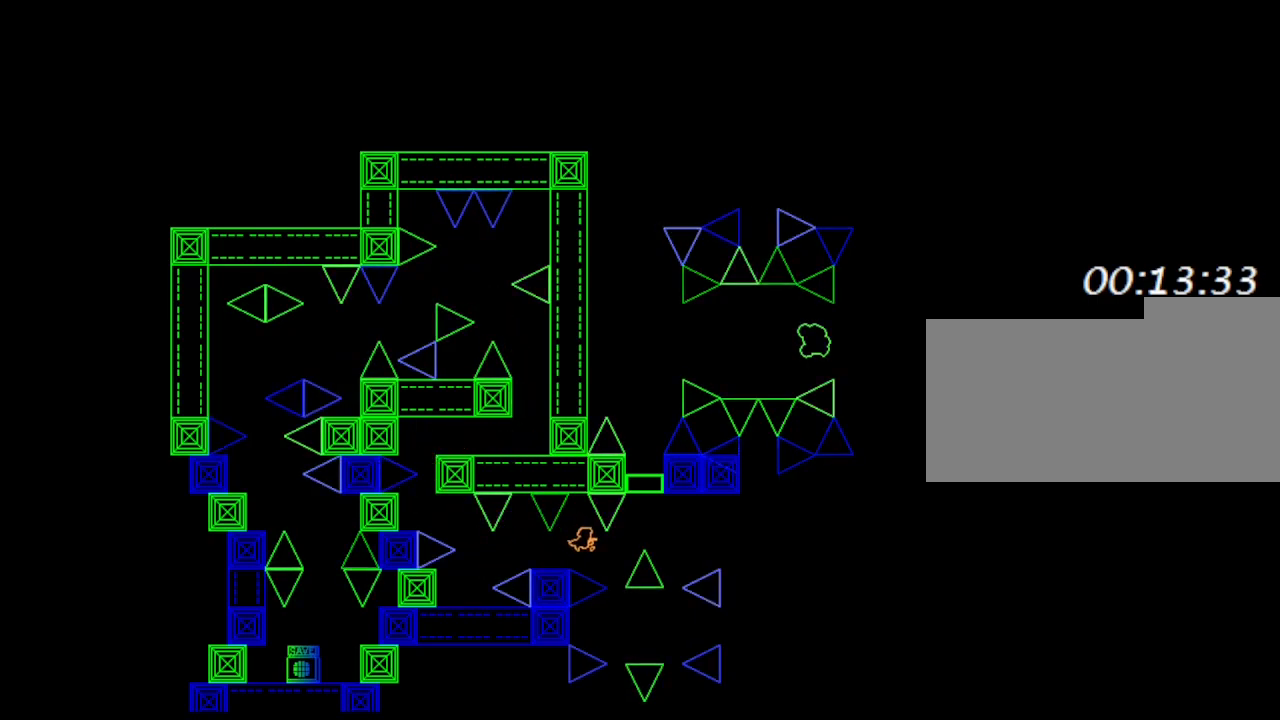
{"keys": [], "events": [[350, "right", "up"]]}
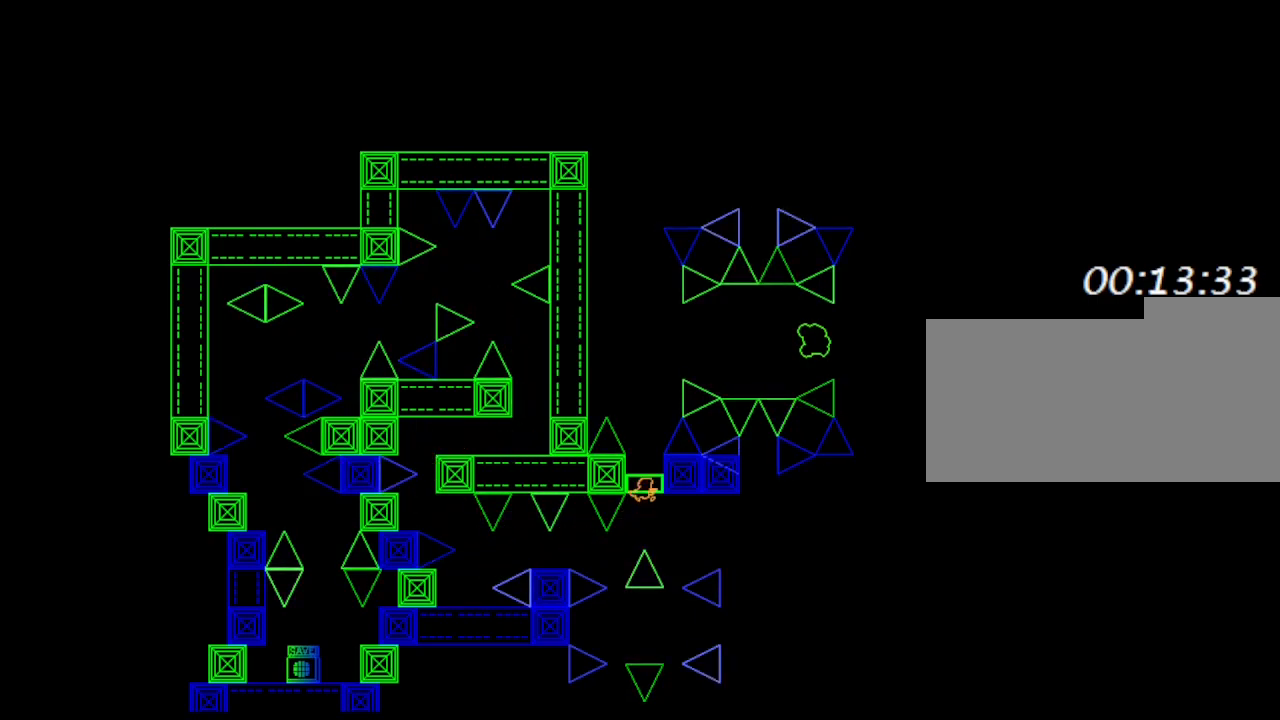
{"keys": [], "events": []}
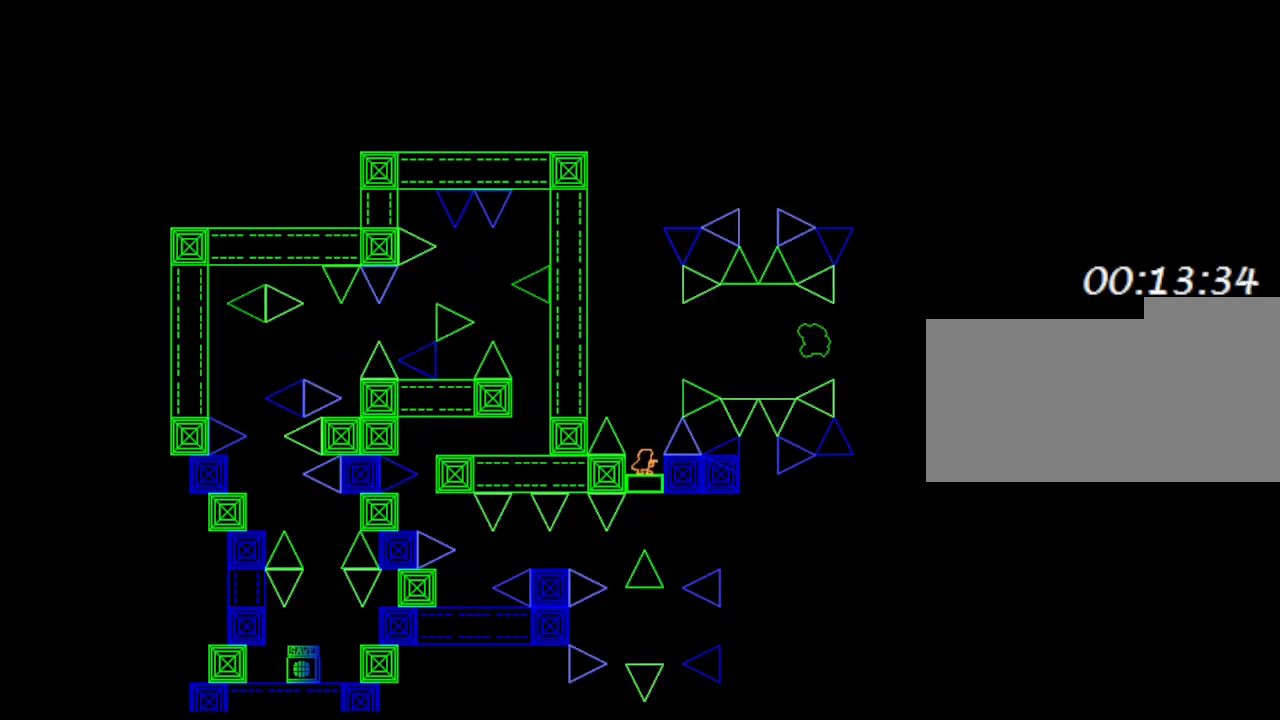
{"keys": [], "events": []}
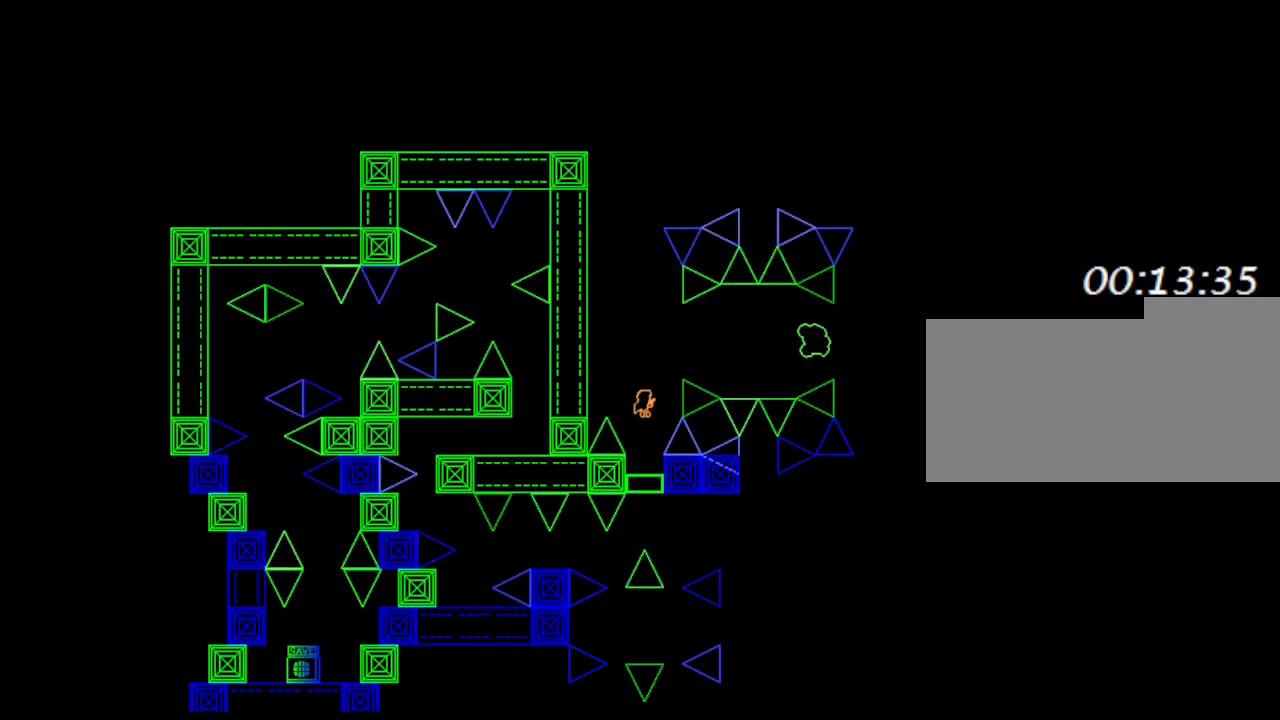
{"keys": ["right"], "events": [[33, "right", "down"]]}